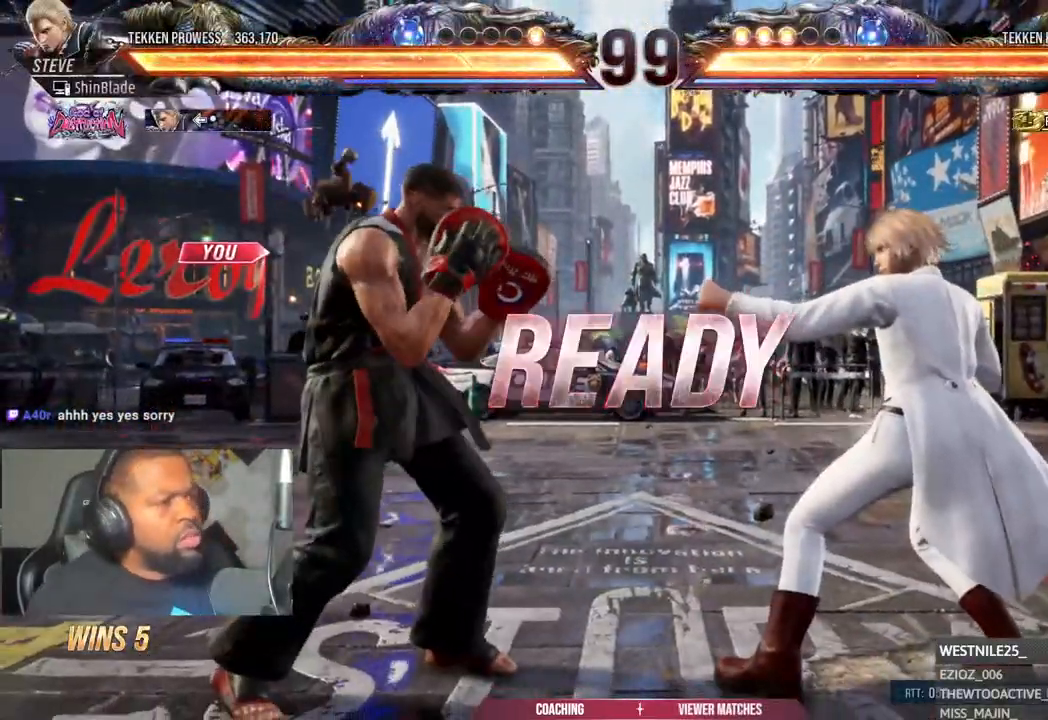
Gameplay with a controller (PlayStation layout); each line is a JSON object with the inputs held at the frame after it (dt_ms = milliseconds from this image to that frame). "events" lists button and stick changes between this image and that frame as [ms after this image, input, new state], when the widget could be followed in between.
{"dt_ms": 500, "buttons": [], "left_stick": "center", "right_stick": "center", "events": [[183, "R2", "up"]]}
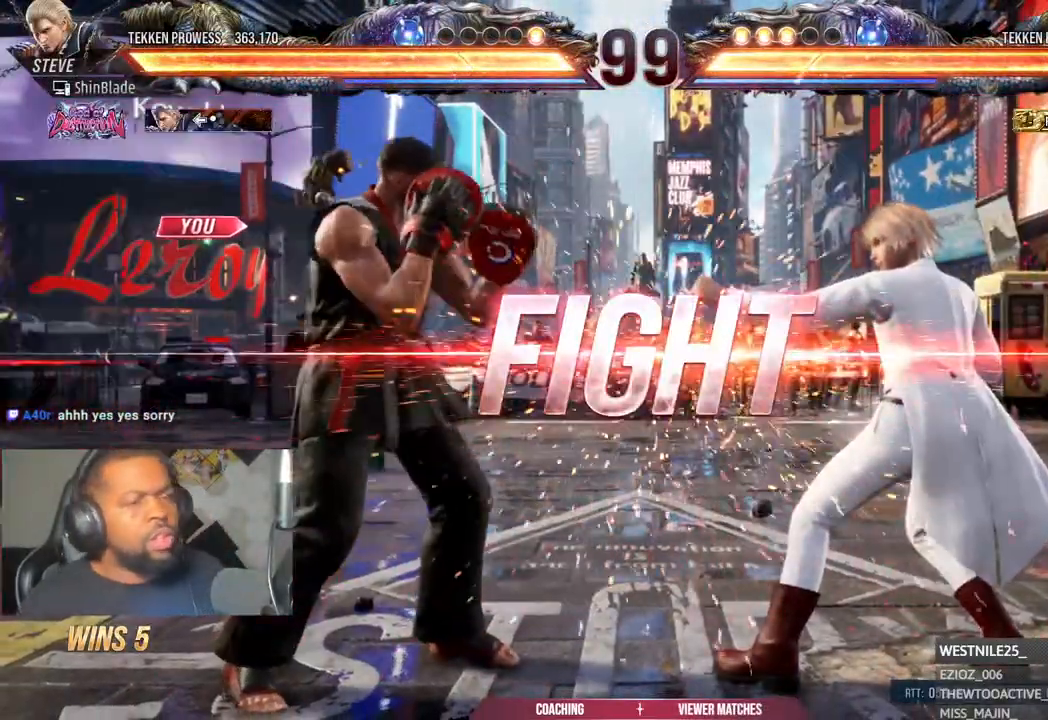
{"dt_ms": 500, "buttons": ["R2"], "left_stick": "center", "right_stick": "center", "events": [[33, "R2", "down"], [100, "SQUARE", "down"], [217, "SQUARE", "up"]]}
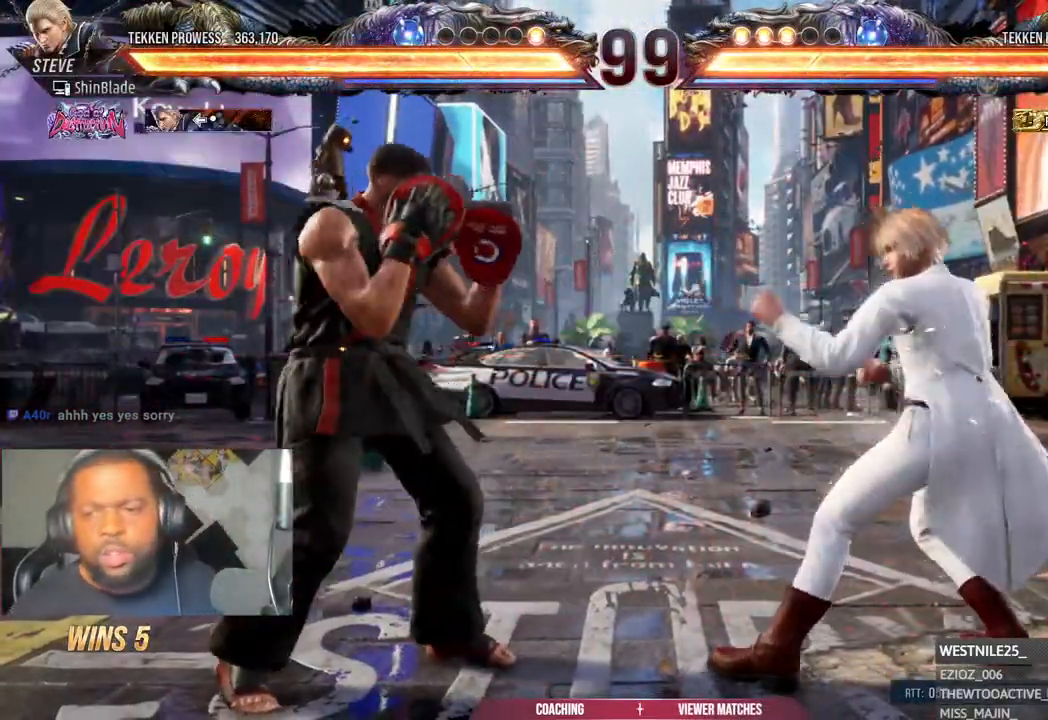
{"dt_ms": 500, "buttons": ["SQUARE", "DPAD_LEFT"], "left_stick": "center", "right_stick": "center", "events": [[17, "R2", "up"], [200, "DPAD_LEFT", "down"], [267, "SQUARE", "down"], [367, "DPAD_LEFT", "up"], [400, "DPAD_LEFT", "down"]]}
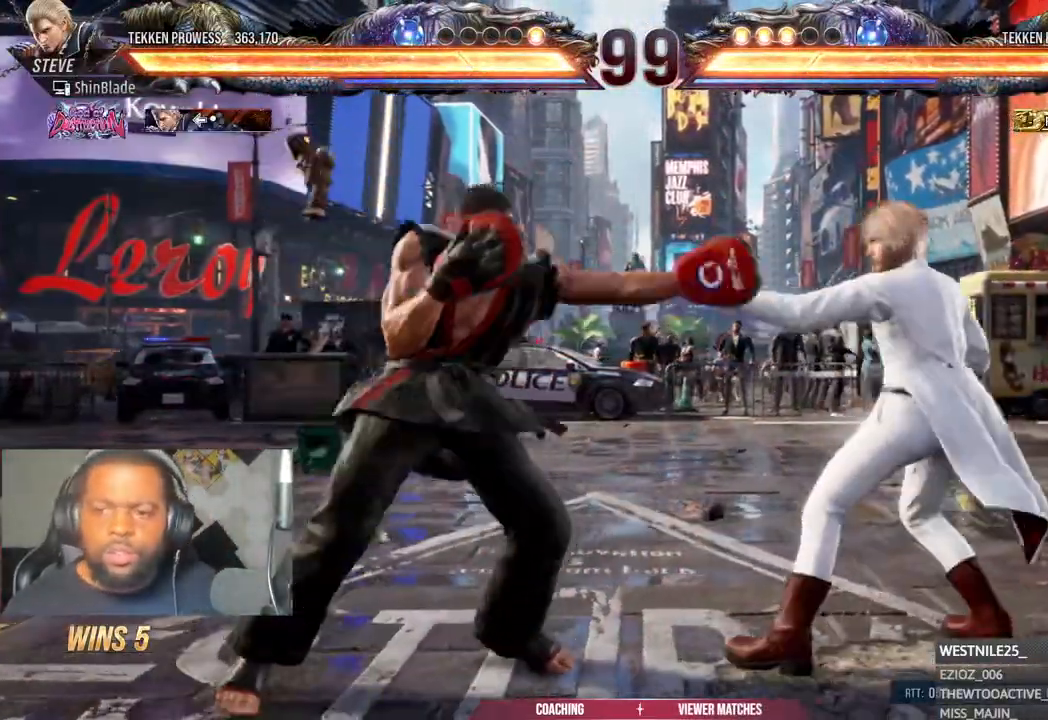
{"dt_ms": 500, "buttons": ["DPAD_DOWN"], "left_stick": "center", "right_stick": "center", "events": [[117, "SQUARE", "up"], [233, "DPAD_LEFT", "up"], [233, "SQUARE", "down"], [300, "SQUARE", "up"], [467, "DPAD_DOWN", "down"]]}
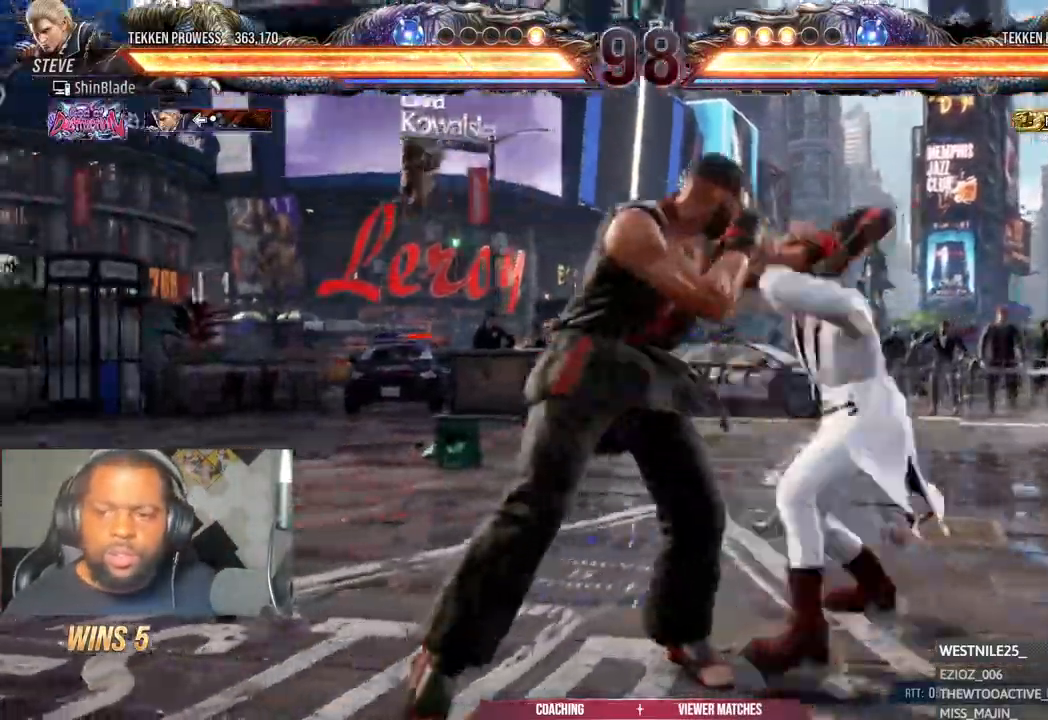
{"dt_ms": 500, "buttons": [], "left_stick": "center", "right_stick": "center"}
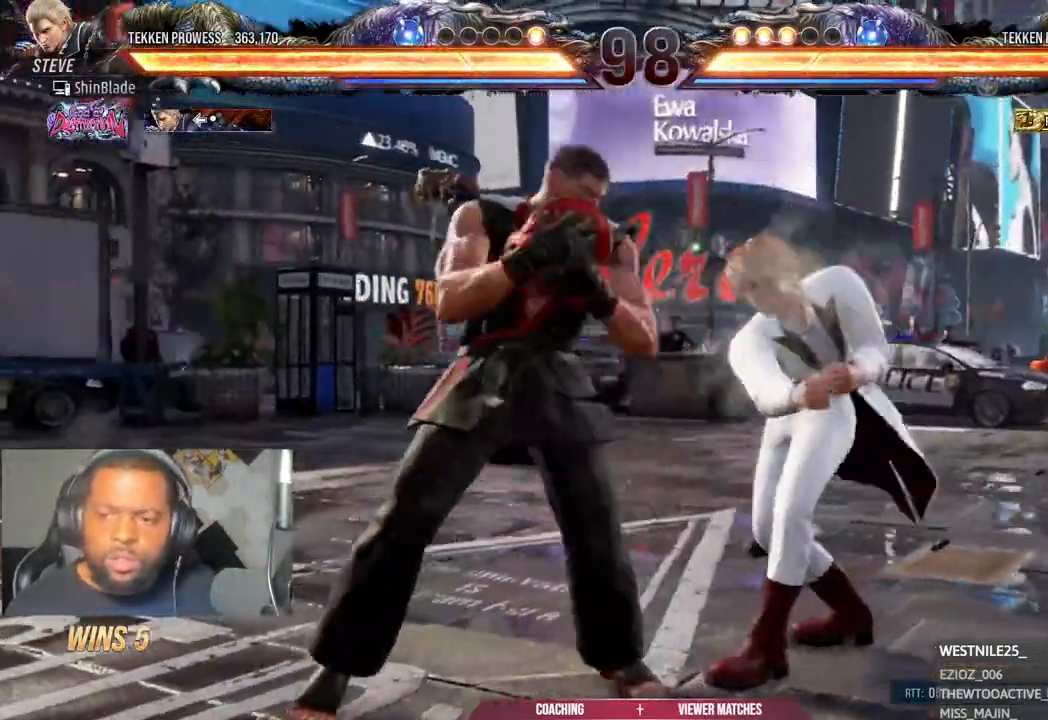
{"dt_ms": 500, "buttons": ["CROSS", "DPAD_LEFT"], "left_stick": "center", "right_stick": "center", "events": [[117, "DPAD_UP", "down"], [167, "TRIANGLE", "down"], [233, "TRIANGLE", "up"], [317, "DPAD_UP", "up"], [317, "TRIANGLE", "down"], [333, "DPAD_LEFT", "down"], [483, "CROSS", "down"], [500, "TRIANGLE", "up"]]}
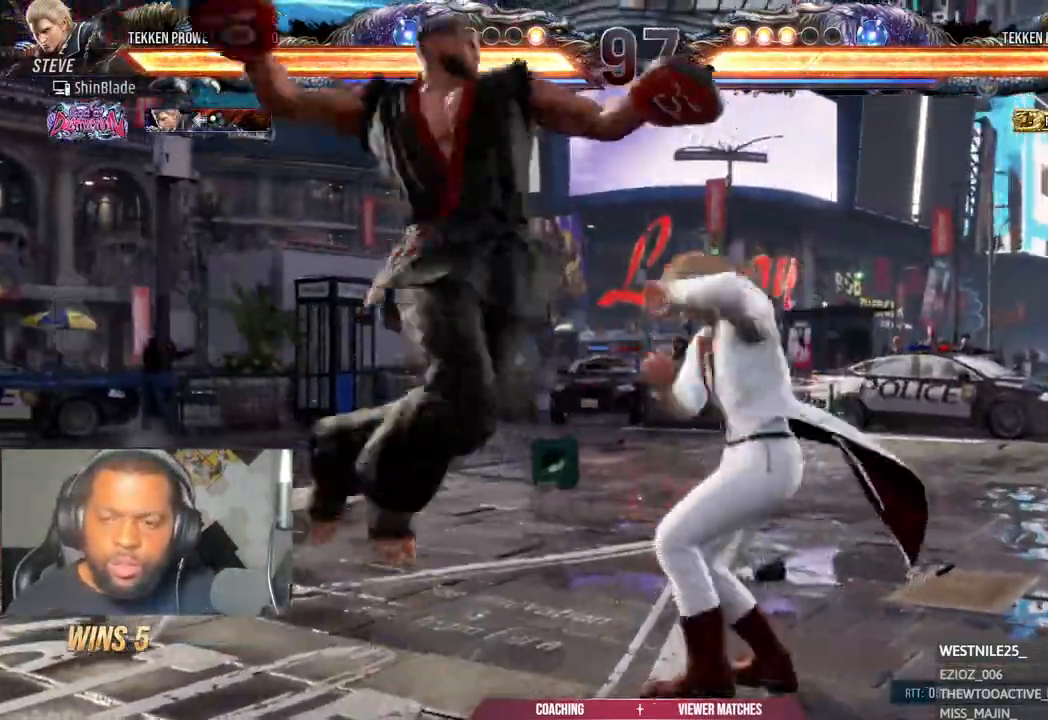
{"dt_ms": 500, "buttons": [], "left_stick": "center", "right_stick": "center", "events": [[83, "CROSS", "up"], [150, "CROSS", "down"], [317, "CROSS", "up"], [367, "DPAD_LEFT", "up"]]}
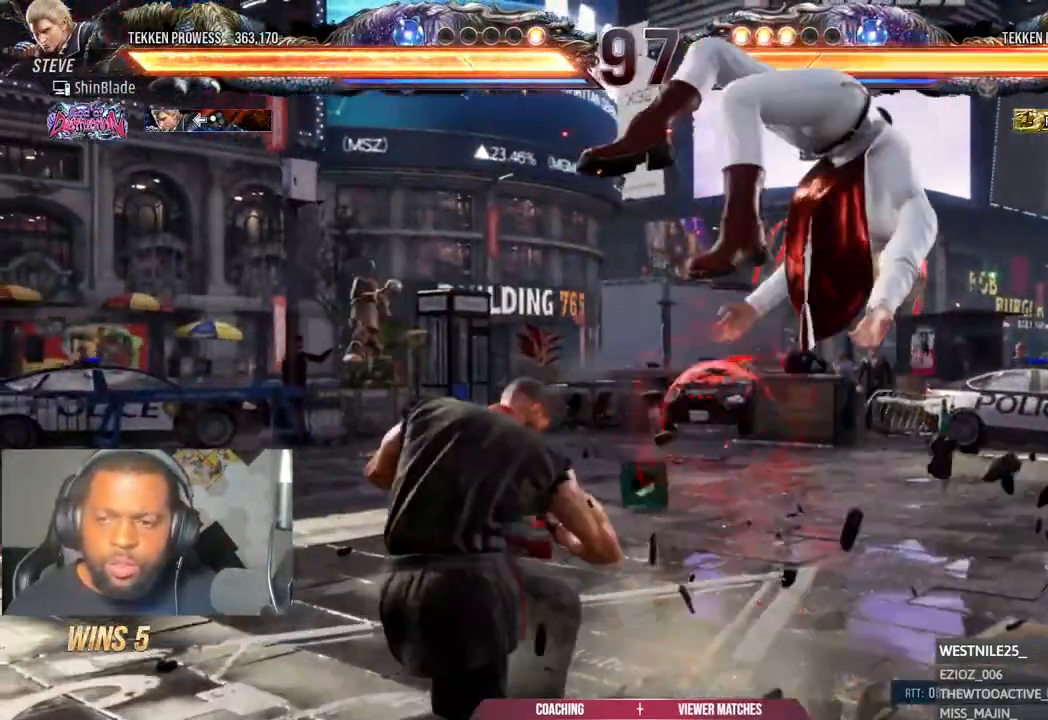
{"dt_ms": 500, "buttons": ["DPAD_RIGHT"], "left_stick": "center", "right_stick": "center", "events": [[100, "DPAD_RIGHT", "down"], [117, "CROSS", "down"], [217, "SQUARE", "down"], [233, "CROSS", "up"], [267, "DPAD_RIGHT", "up"], [333, "SQUARE", "up"], [367, "DPAD_RIGHT", "down"], [400, "SQUARE", "down"], [483, "SQUARE", "up"]]}
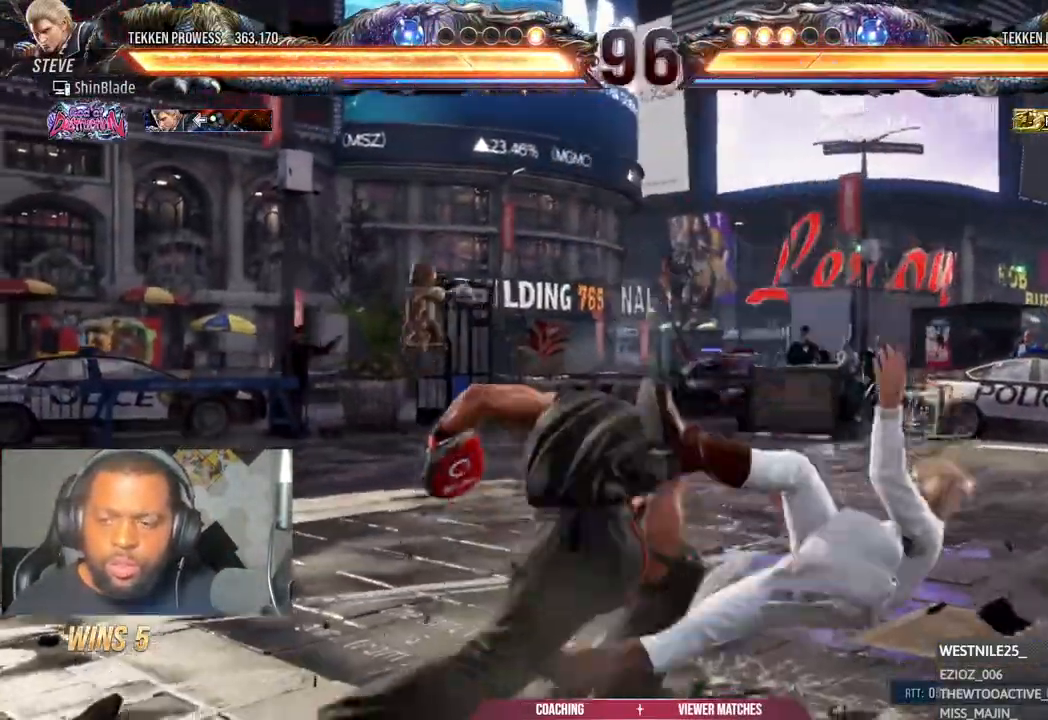
{"dt_ms": 500, "buttons": ["SQUARE", "DPAD_DOWN", "DPAD_RIGHT"], "left_stick": "center", "right_stick": "up"}
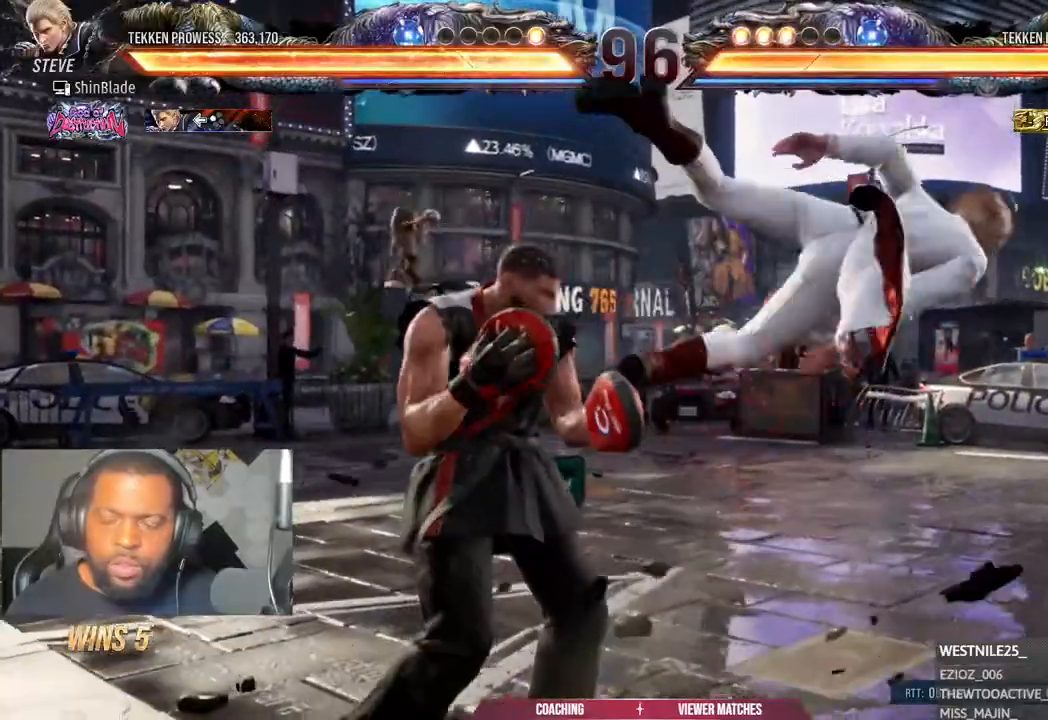
{"dt_ms": 1000, "buttons": ["SQUARE", "DPAD_LEFT"], "left_stick": "center", "right_stick": "up"}
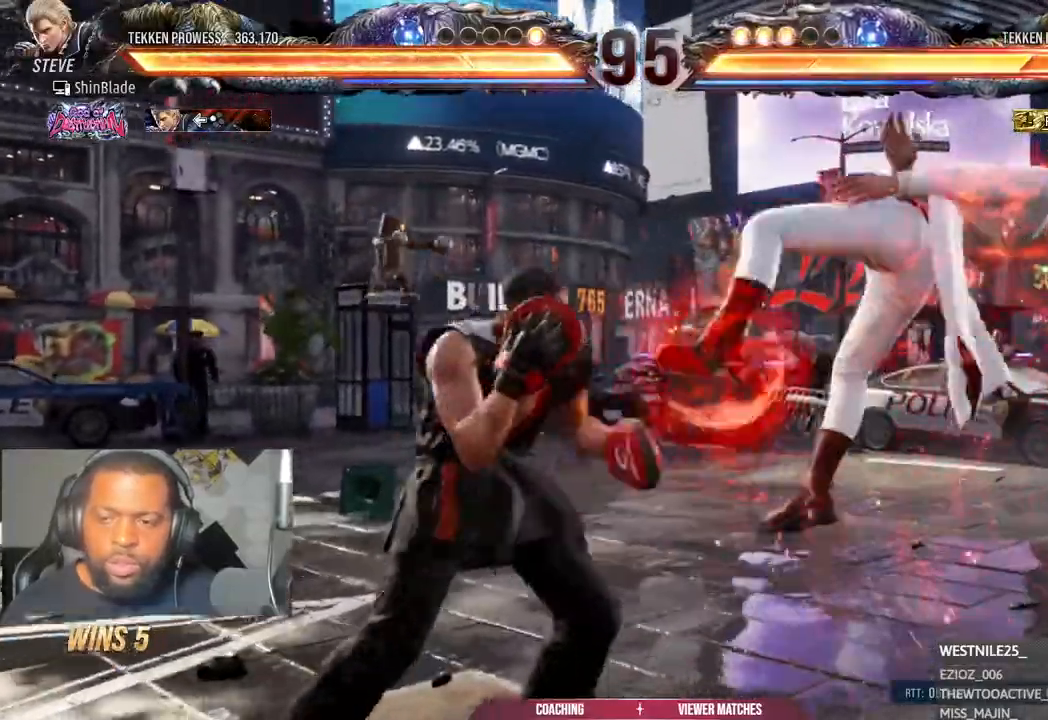
{"dt_ms": 500, "buttons": ["DPAD_RIGHT"], "left_stick": "center", "right_stick": "up"}
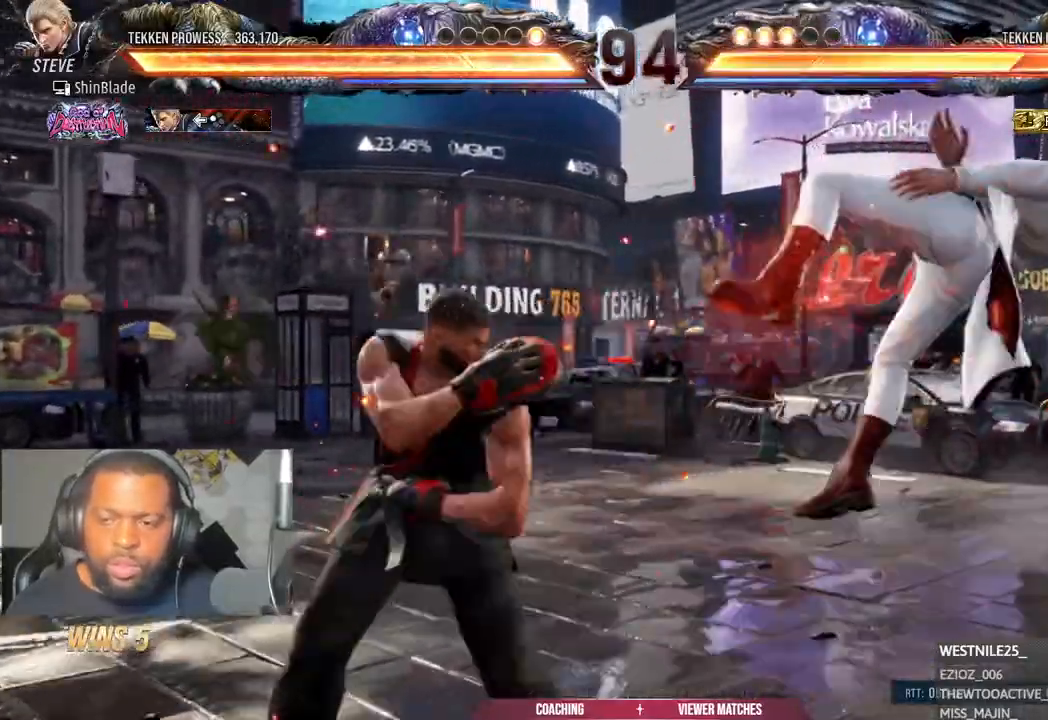
{"dt_ms": 500, "buttons": ["TRIANGLE"], "left_stick": "center", "right_stick": "up", "events": [[33, "TRIANGLE", "down"], [117, "TRIANGLE", "up"], [183, "TRIANGLE", "down"], [183, "right_stick", "center"], [267, "TRIANGLE", "up"], [317, "DPAD_RIGHT", "up"], [317, "TRIANGLE", "down"], [317, "right_stick", "up"], [400, "TRIANGLE", "up"], [483, "TRIANGLE", "down"]]}
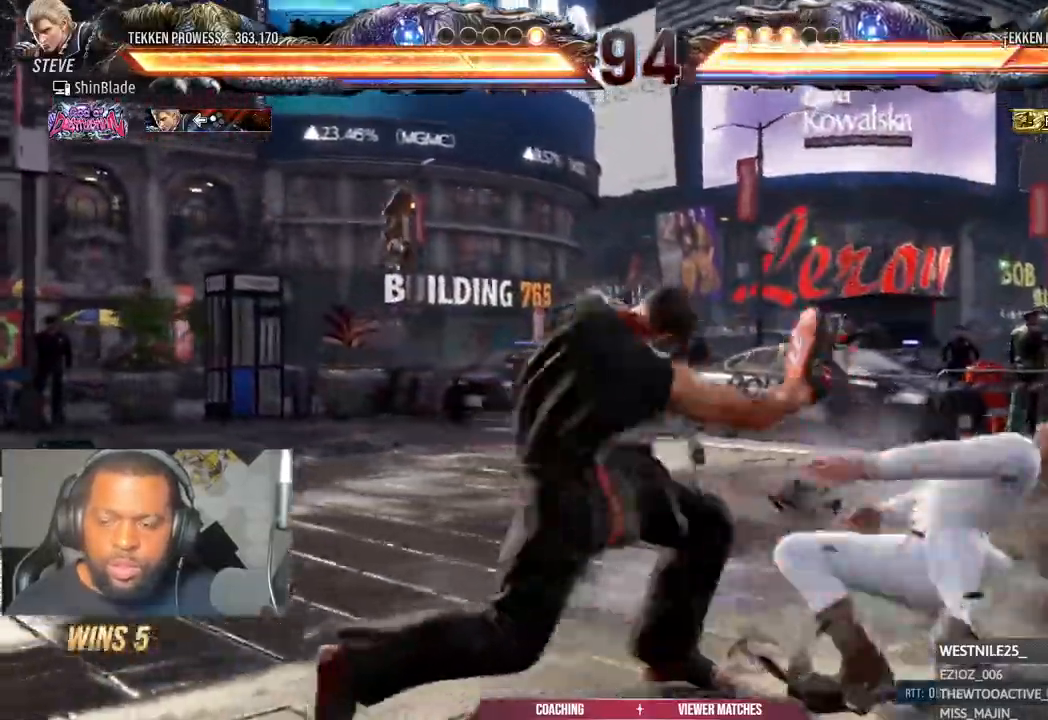
{"dt_ms": 500, "buttons": [], "left_stick": "center", "right_stick": "up", "events": [[83, "TRIANGLE", "up"], [150, "TRIANGLE", "down"], [217, "TRIANGLE", "up"], [333, "TRIANGLE", "down"], [400, "TRIANGLE", "up"]]}
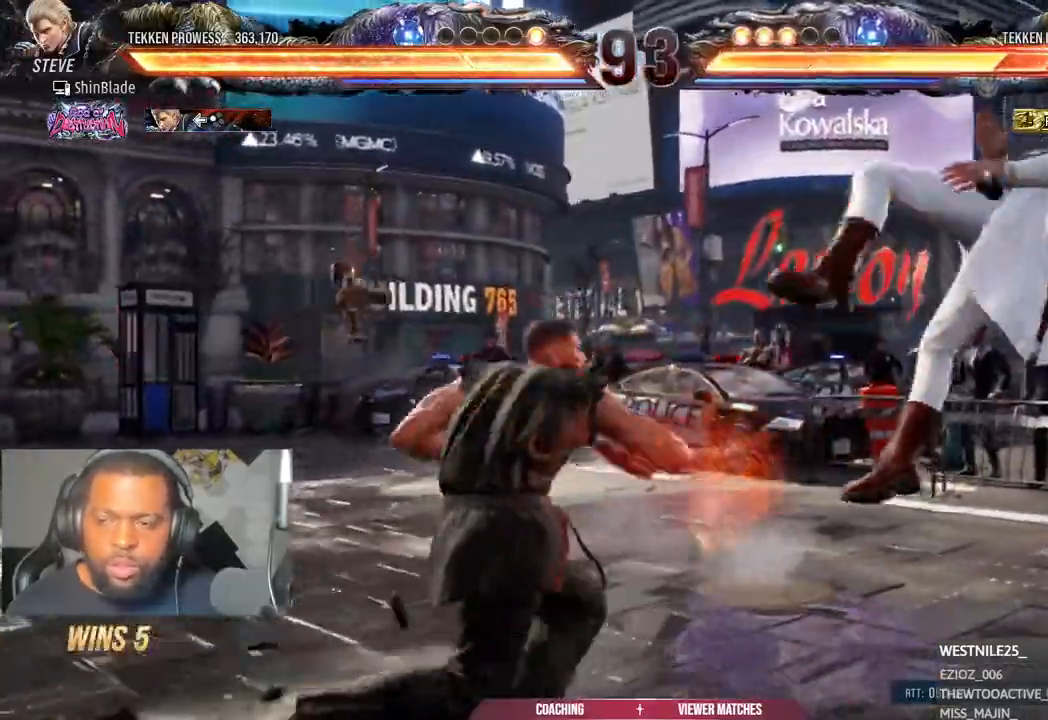
{"dt_ms": 500, "buttons": ["SQUARE", "TRIANGLE", "DPAD_RIGHT"], "left_stick": "center", "right_stick": "up", "events": [[50, "TRIANGLE", "down"], [383, "SQUARE", "down"], [400, "DPAD_RIGHT", "down"]]}